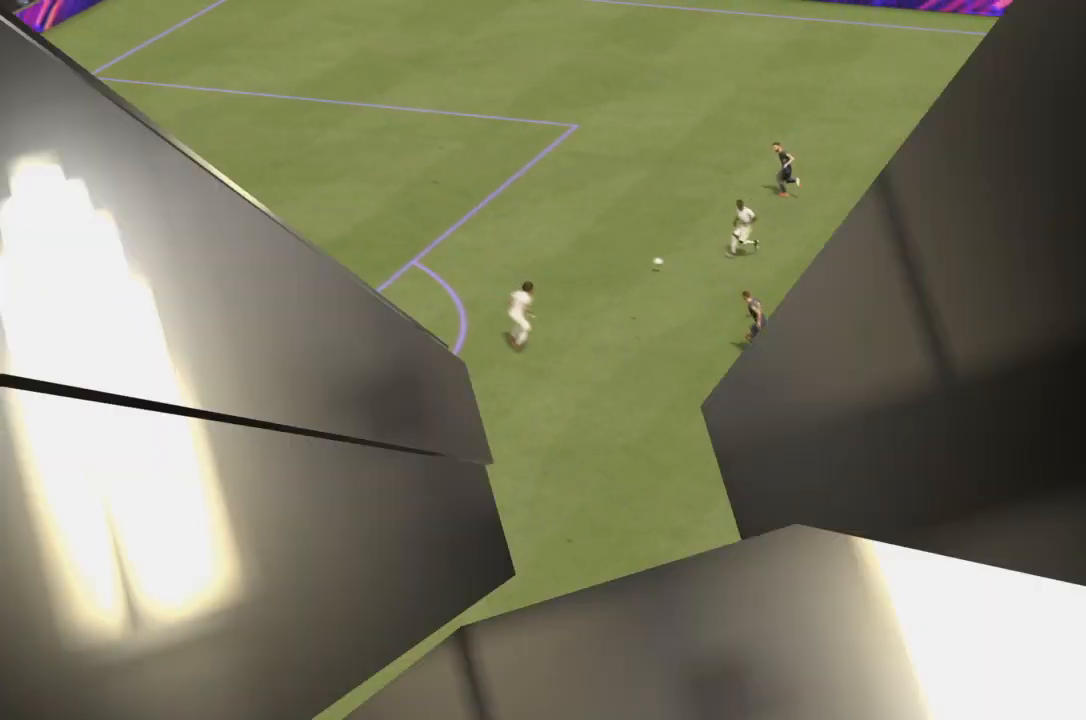
Gameplay with a controller (PlayStation layout); each line is a JSON object with the inputs held at the frame after it. "events" lists button and stick changes between this image and that frame as [ms after this image, input, new state], when the widget could be followed in between. Not read: L3 R3.
{"buttons": ["CROSS"], "left_stick": "center", "right_stick": "center", "events": [[67, "CROSS", "up"], [401, "CROSS", "down"]]}
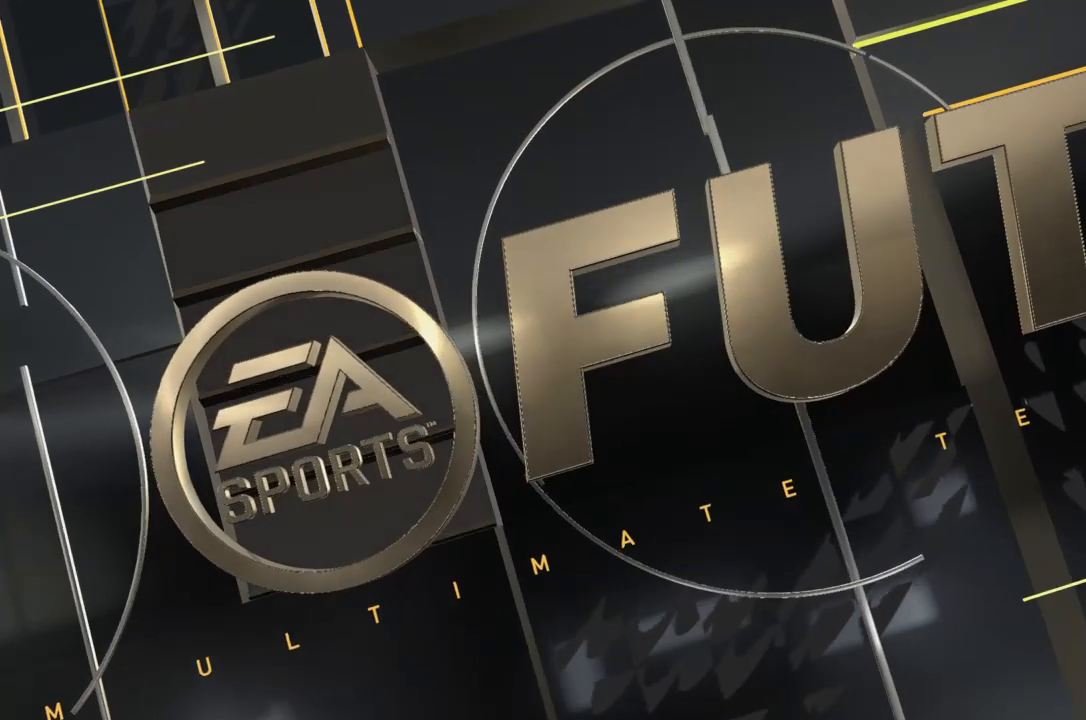
{"buttons": [], "left_stick": "center", "right_stick": "center", "events": [[134, "CROSS", "up"]]}
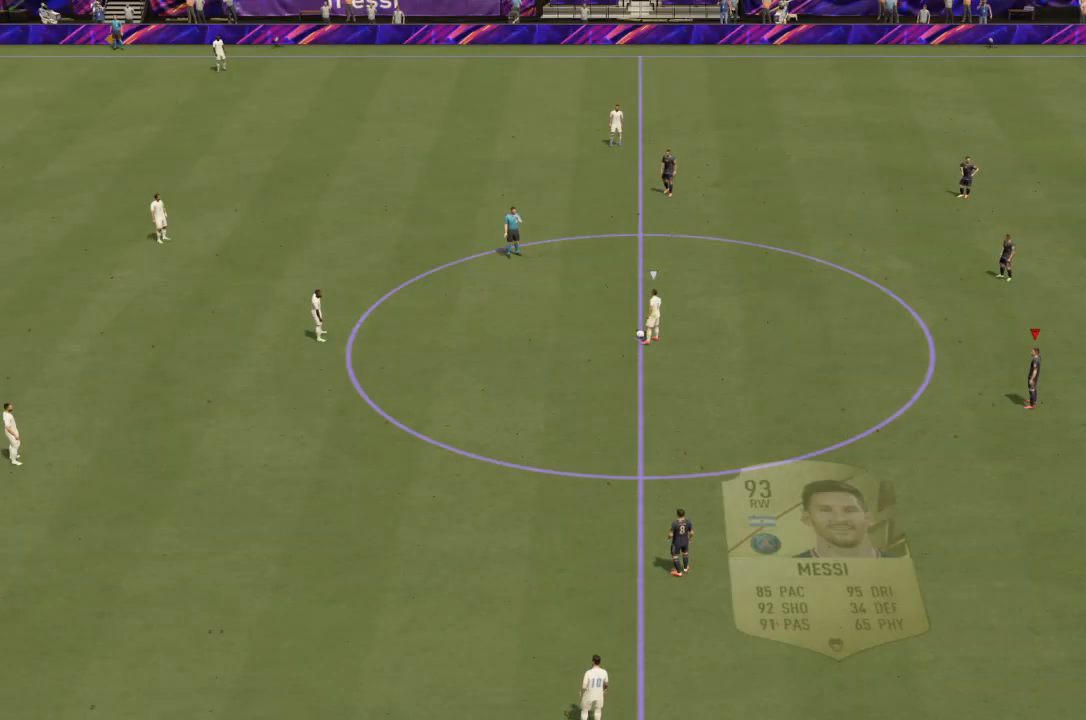
{"buttons": ["R2"], "left_stick": "left", "right_stick": "center", "events": [[300, "left_stick", "left"], [400, "R2", "down"]]}
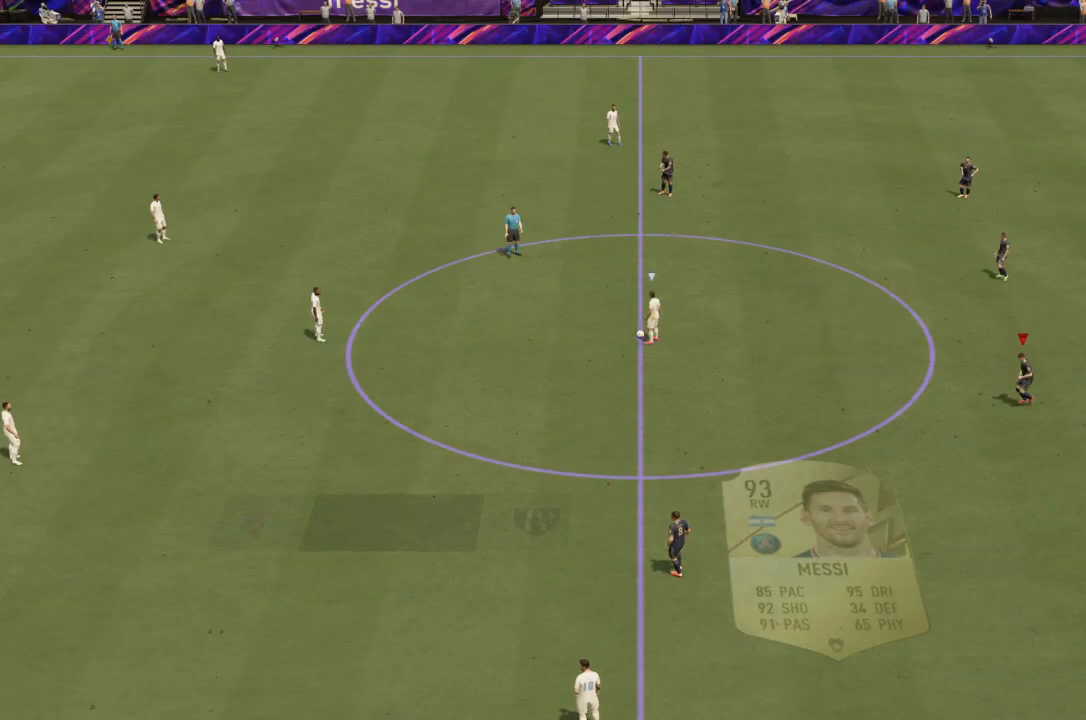
{"buttons": ["L2", "R2"], "left_stick": "up-left", "right_stick": "center", "events": [[501, "L2", "down"], [501, "left_stick", "up-left"]]}
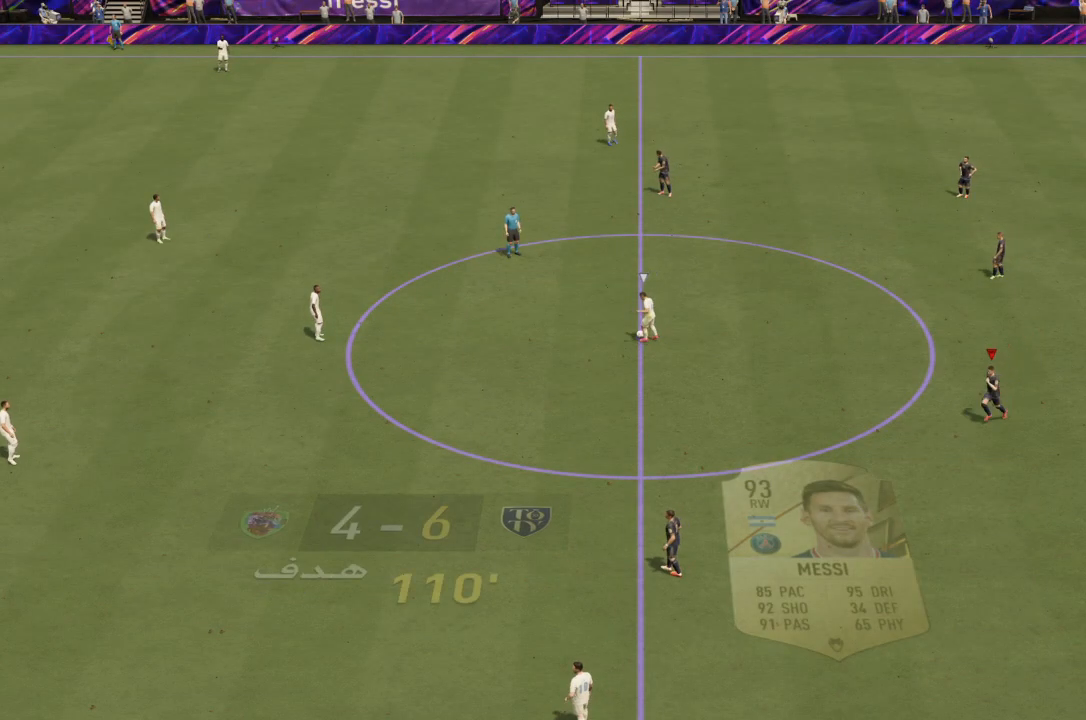
{"buttons": ["L2", "R2"], "left_stick": "up-left", "right_stick": "center", "events": []}
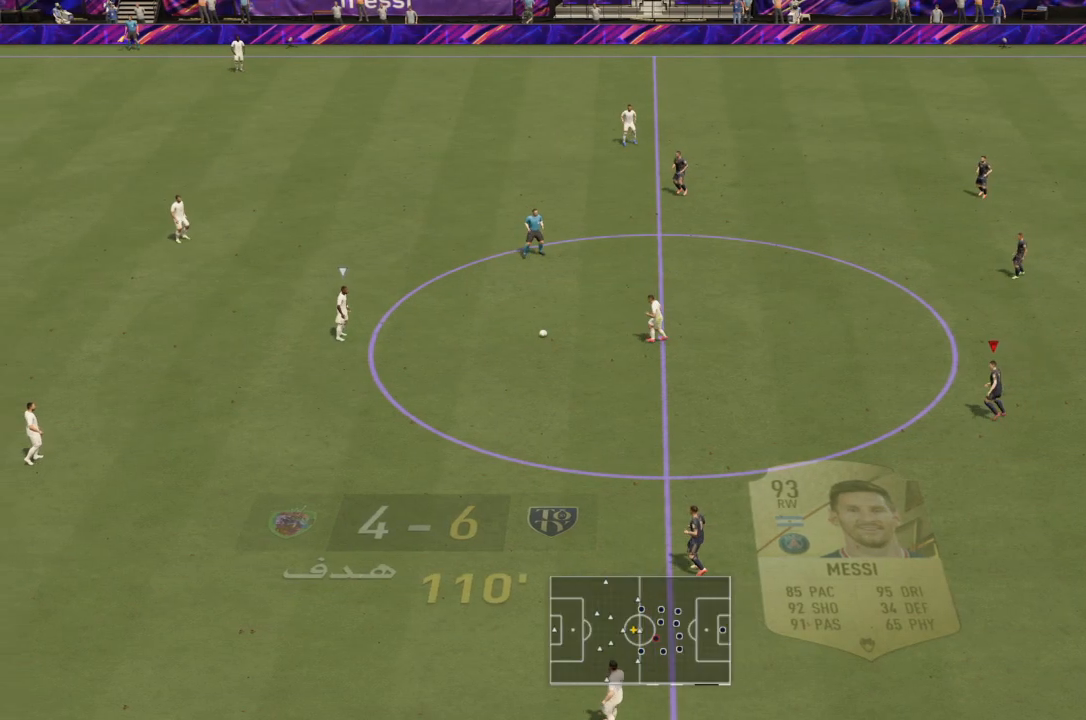
{"buttons": ["R2"], "left_stick": "up-left", "right_stick": "center", "events": [[467, "L2", "up"]]}
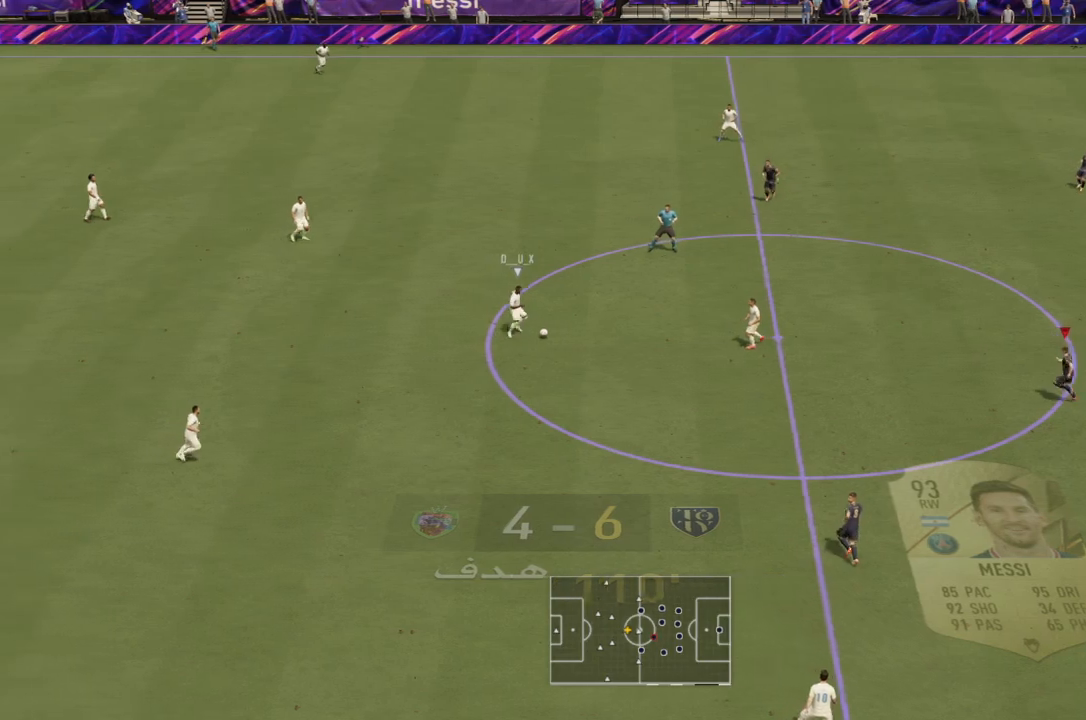
{"buttons": ["L2", "R2"], "left_stick": "up-left", "right_stick": "center", "events": [[400, "L2", "down"]]}
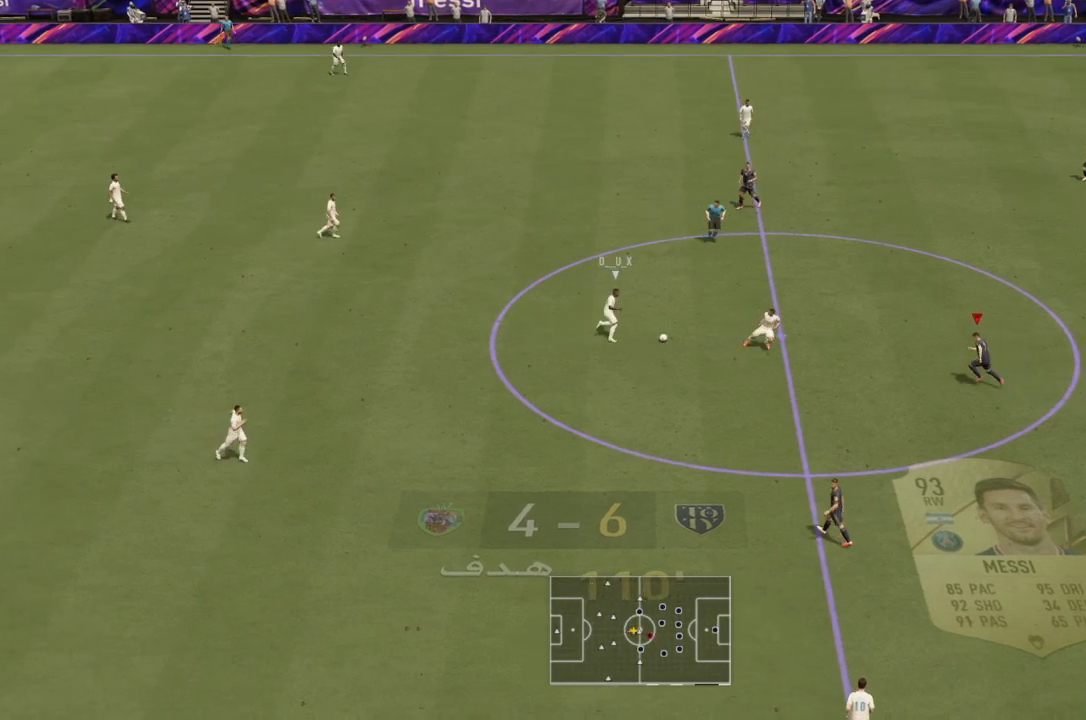
{"buttons": ["L2"], "left_stick": "up-left", "right_stick": "center", "events": [[167, "left_stick", "left"], [334, "left_stick", "up-left"], [434, "R2", "up"]]}
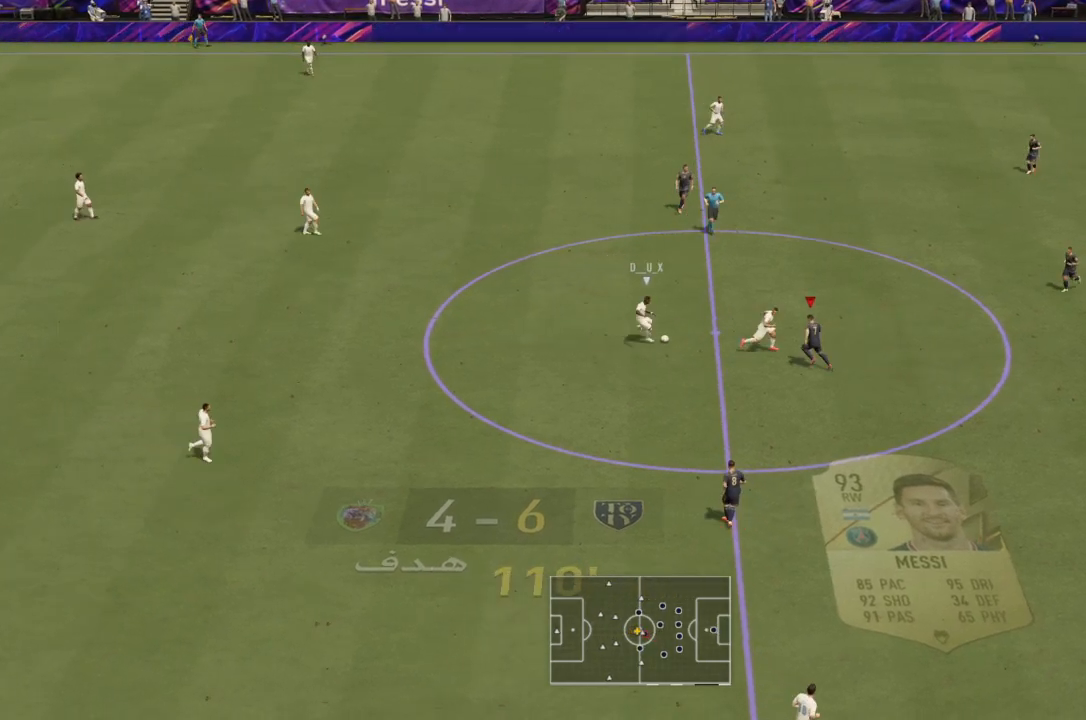
{"buttons": ["L2", "R2"], "left_stick": "down-right", "right_stick": "center"}
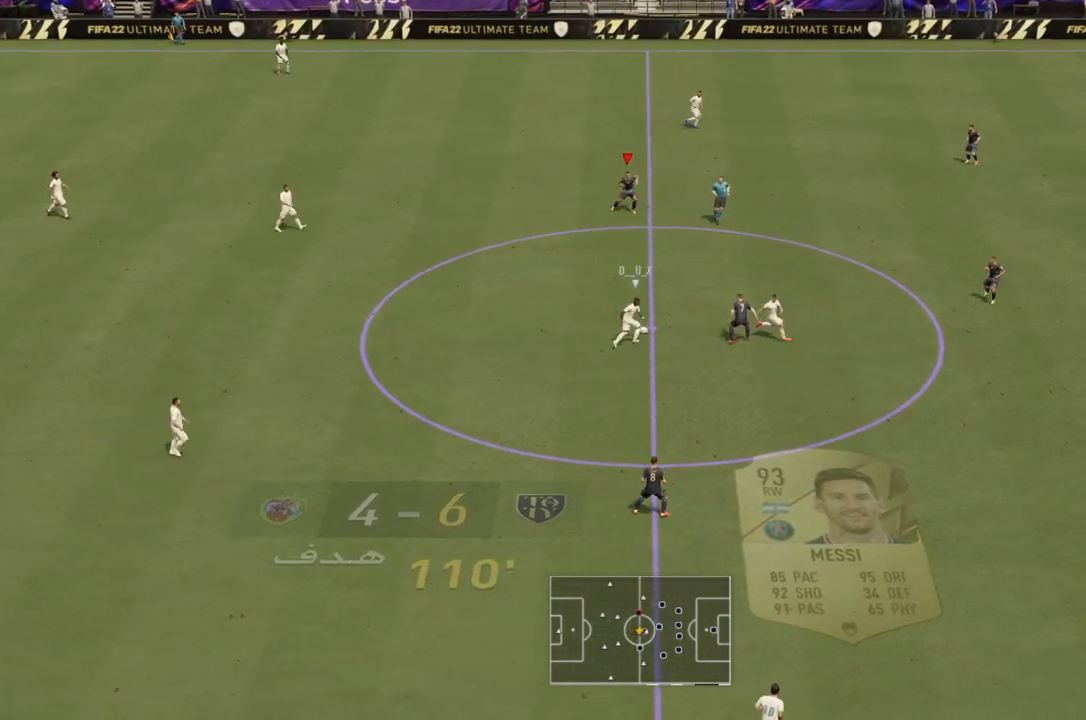
{"buttons": ["L2", "R2"], "left_stick": "up-right", "right_stick": "center", "events": [[167, "left_stick", "down"], [334, "L1", "down"], [334, "left_stick", "up-right"], [434, "L1", "up"]]}
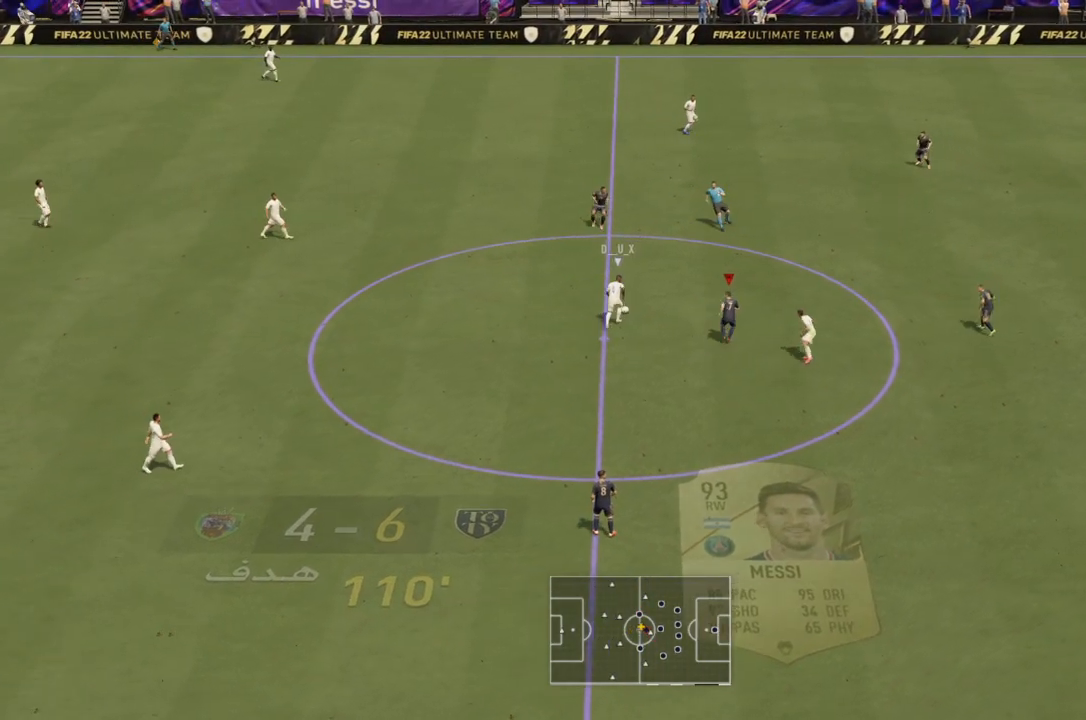
{"buttons": ["R2"], "left_stick": "up-right", "right_stick": "center", "events": [[367, "L2", "up"]]}
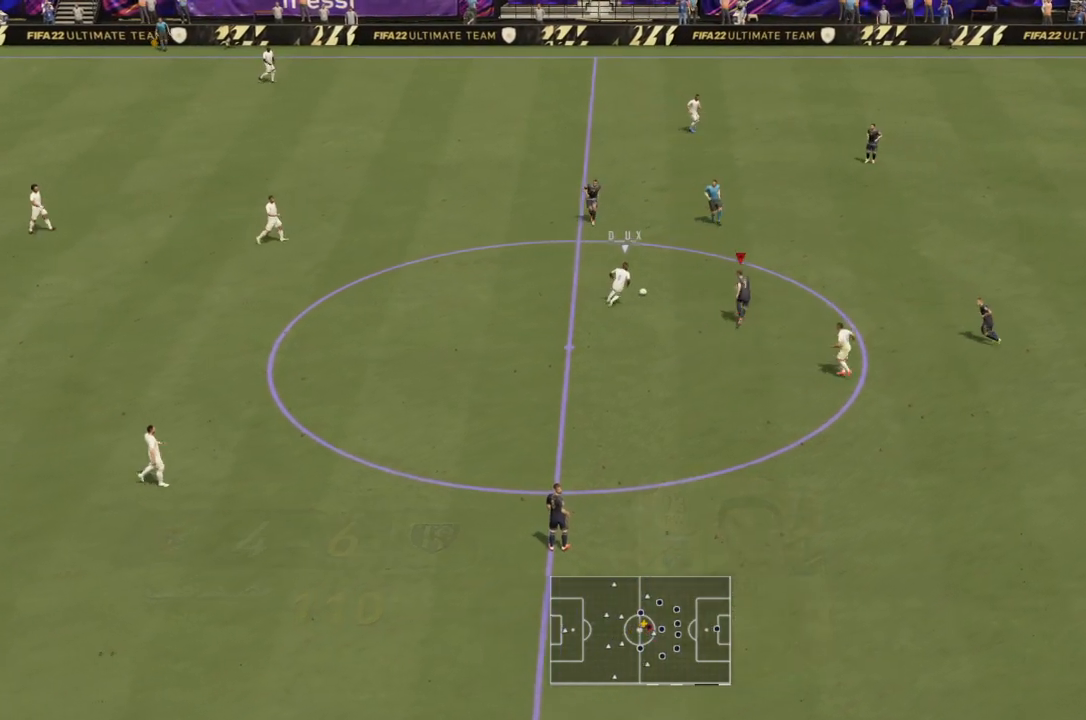
{"buttons": ["L2", "R2"], "left_stick": "up-right", "right_stick": "center", "events": [[34, "left_stick", "up"], [134, "L2", "down"], [201, "left_stick", "left"], [367, "left_stick", "up"], [467, "left_stick", "up-right"]]}
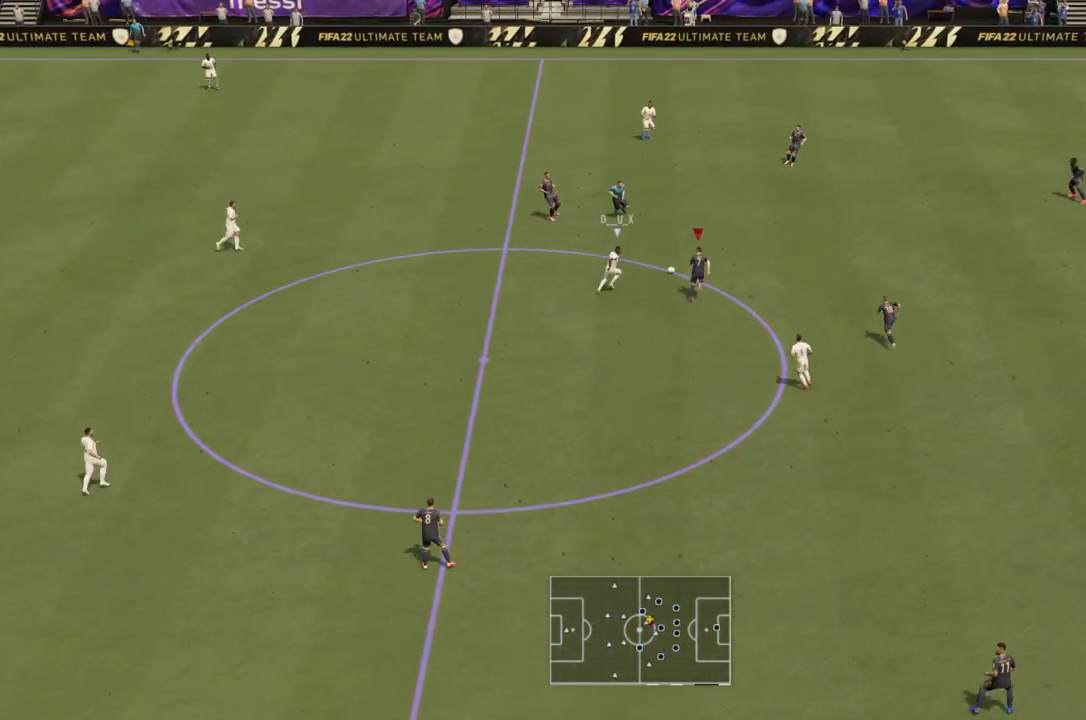
{"buttons": [], "left_stick": "up-left", "right_stick": "center", "events": [[267, "left_stick", "up"], [300, "CROSS", "down"], [300, "L2", "up"], [300, "R1", "down"], [334, "L1", "down"], [367, "left_stick", "up-left"], [467, "CROSS", "up"], [467, "L1", "up"], [467, "R1", "up"], [467, "R2", "up"]]}
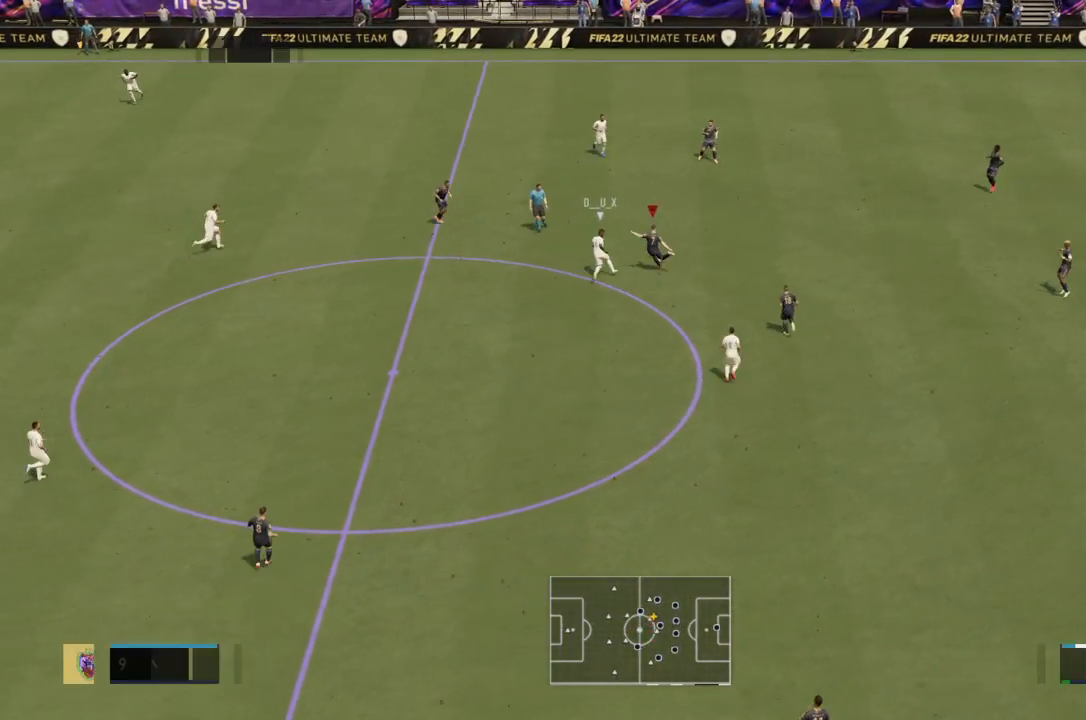
{"buttons": ["L1"], "left_stick": "left", "right_stick": "center", "events": [[34, "left_stick", "left"], [367, "L1", "down"]]}
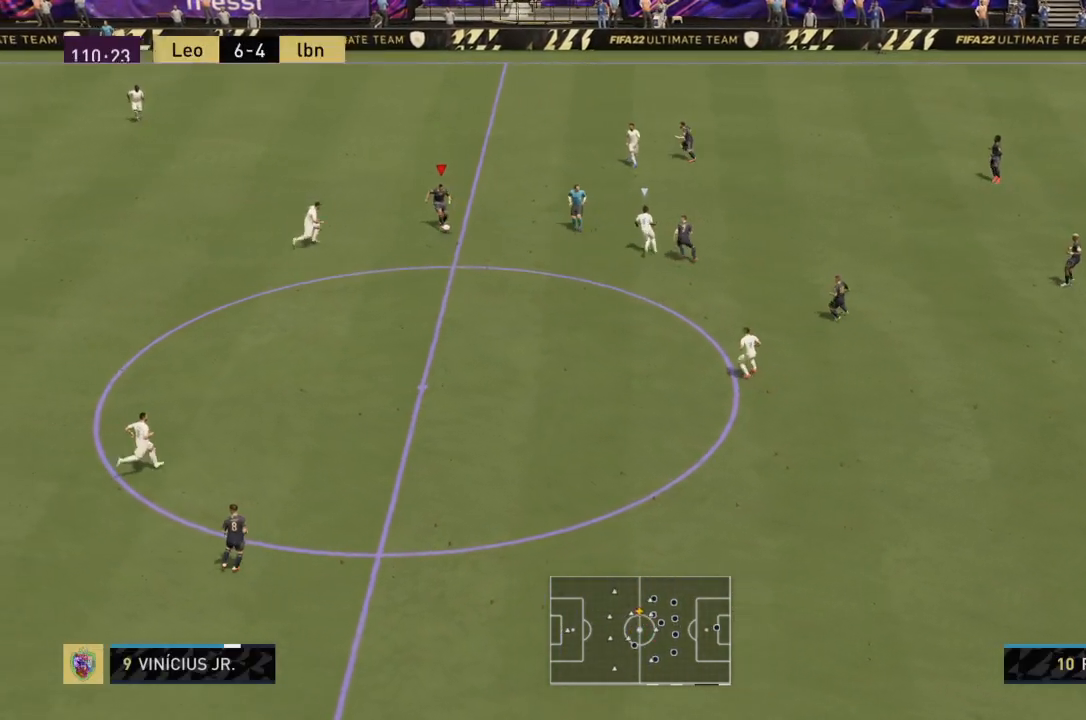
{"buttons": [], "left_stick": "down-right", "right_stick": "center", "events": [[33, "L1", "up"], [133, "left_stick", "down"], [267, "left_stick", "down-right"]]}
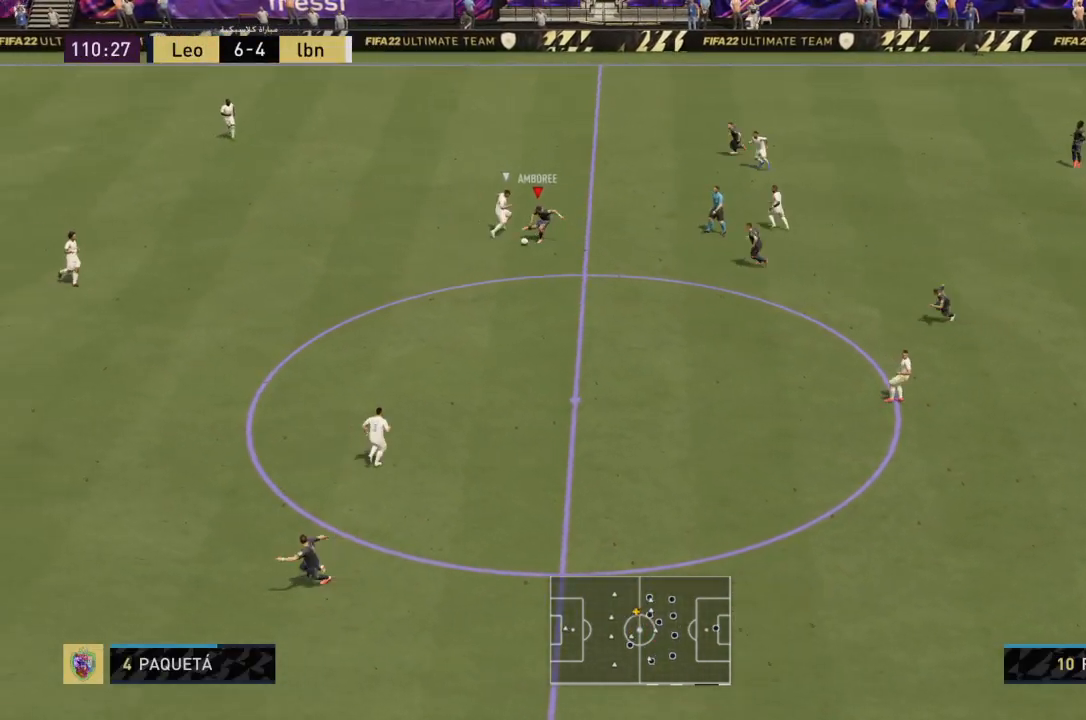
{"buttons": [], "left_stick": "down-left", "right_stick": "center", "events": [[34, "left_stick", "down"], [167, "L1", "down"], [167, "left_stick", "down-left"], [234, "L1", "up"]]}
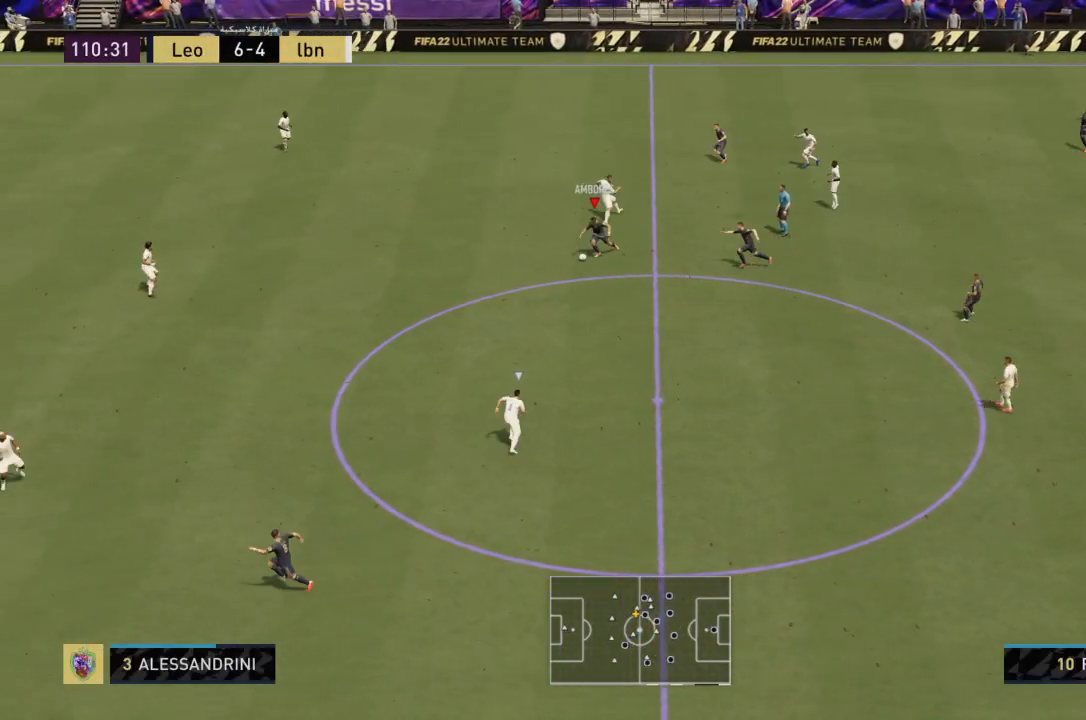
{"buttons": ["R2"], "left_stick": "down-left", "right_stick": "center", "events": [[100, "R2", "down"]]}
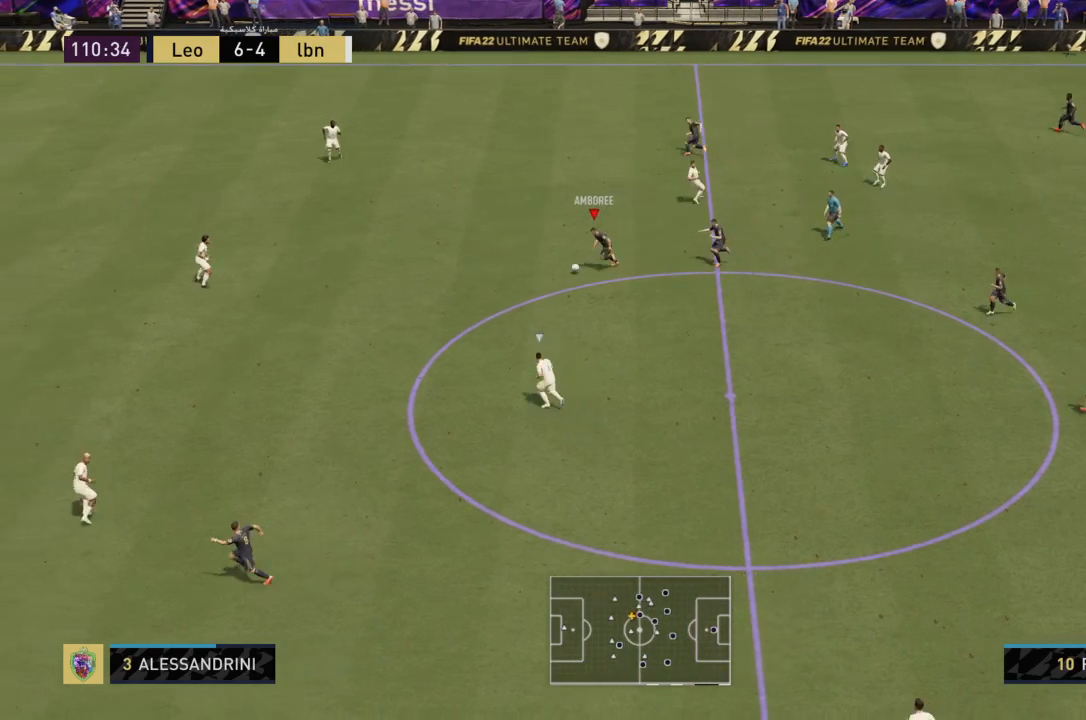
{"buttons": ["R2"], "left_stick": "left", "right_stick": "center", "events": [[100, "left_stick", "left"], [301, "R2", "up"], [501, "R2", "down"]]}
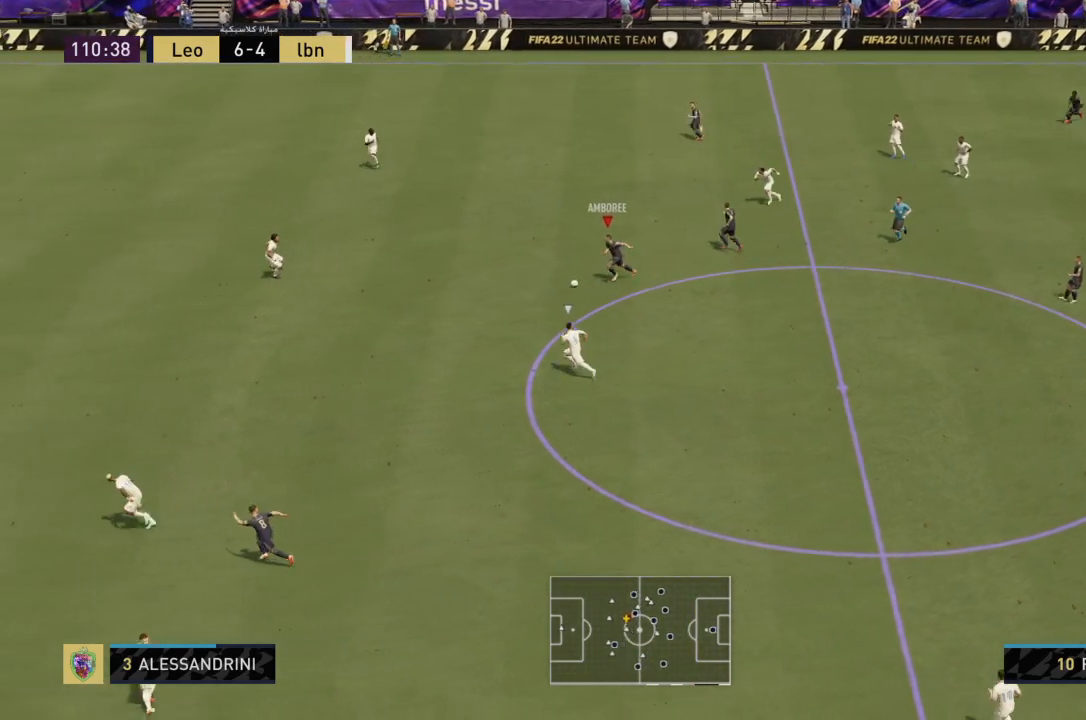
{"buttons": [], "left_stick": "up-left", "right_stick": "center", "events": [[200, "left_stick", "up-left"], [267, "R2", "up"]]}
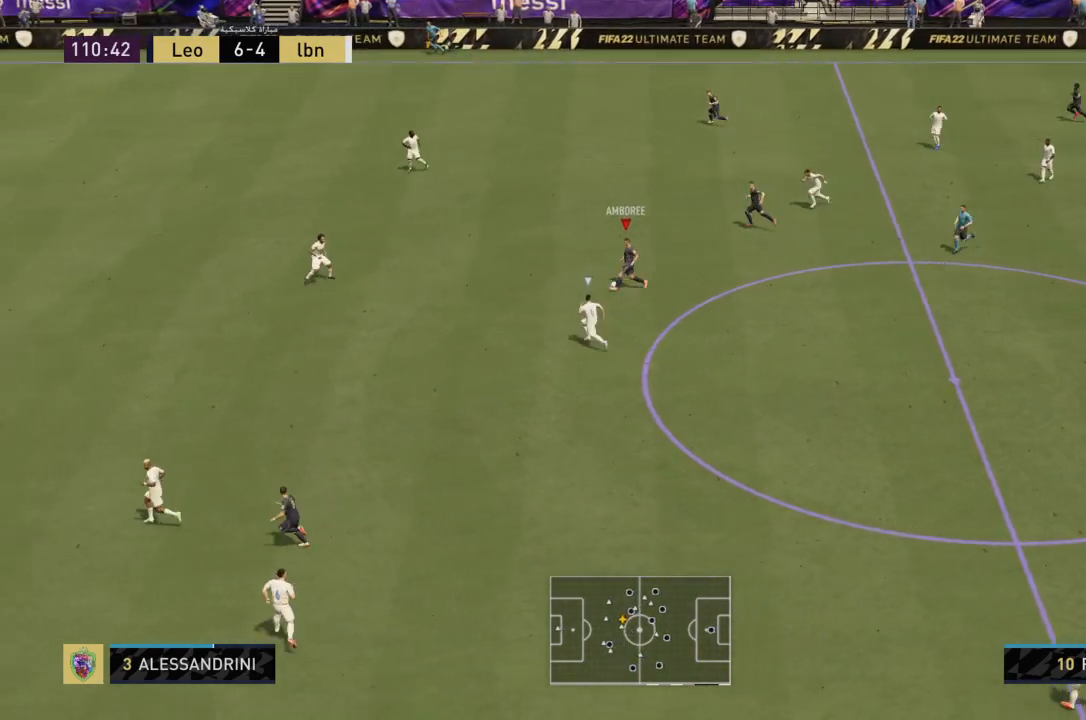
{"buttons": [], "left_stick": "down", "right_stick": "center", "events": [[234, "left_stick", "down-left"], [301, "left_stick", "down"]]}
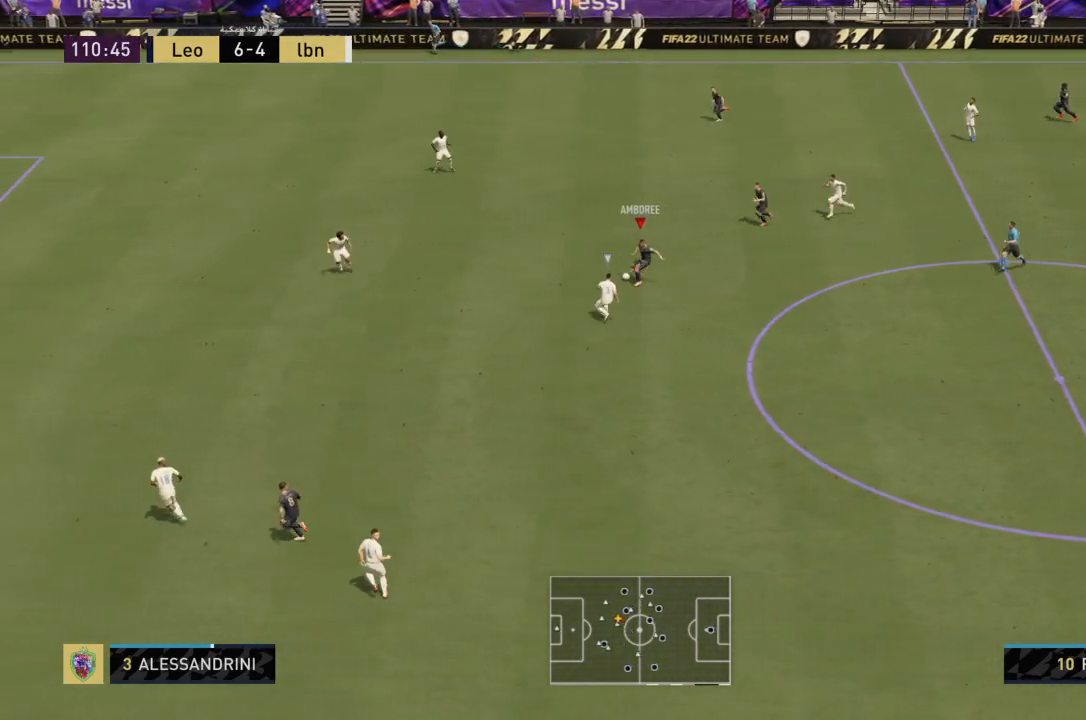
{"buttons": [], "left_stick": "down-left", "right_stick": "center", "events": [[367, "left_stick", "down-left"]]}
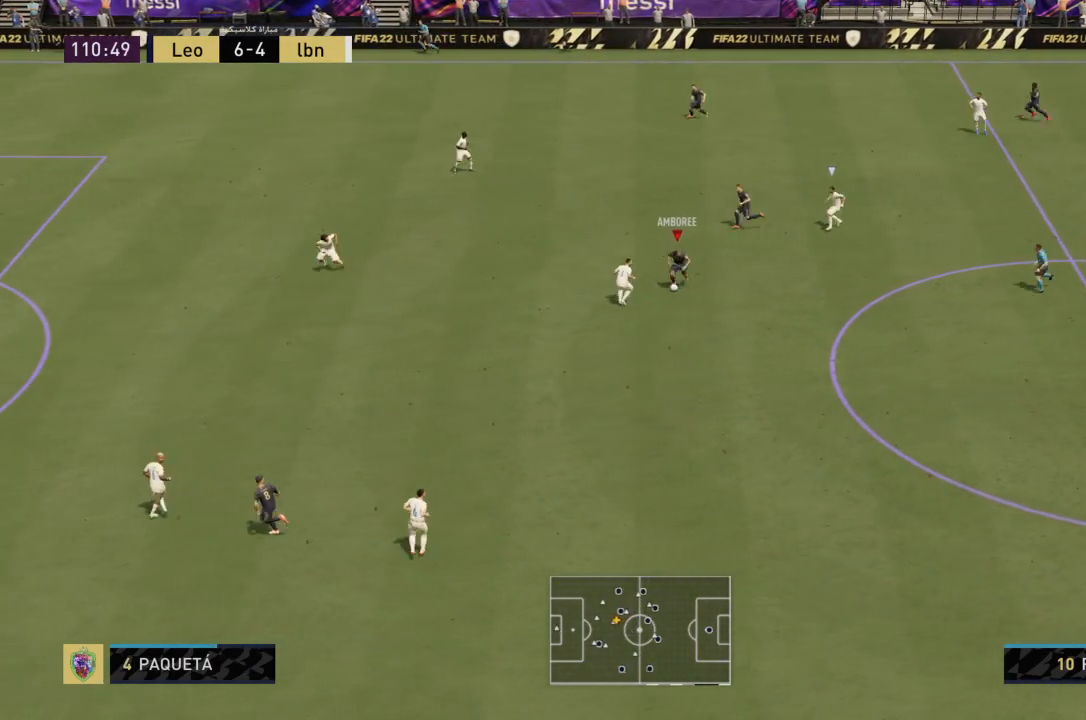
{"buttons": ["R2"], "left_stick": "up-left", "right_stick": "center", "events": [[34, "left_stick", "left"], [134, "left_stick", "up-left"], [401, "R2", "down"]]}
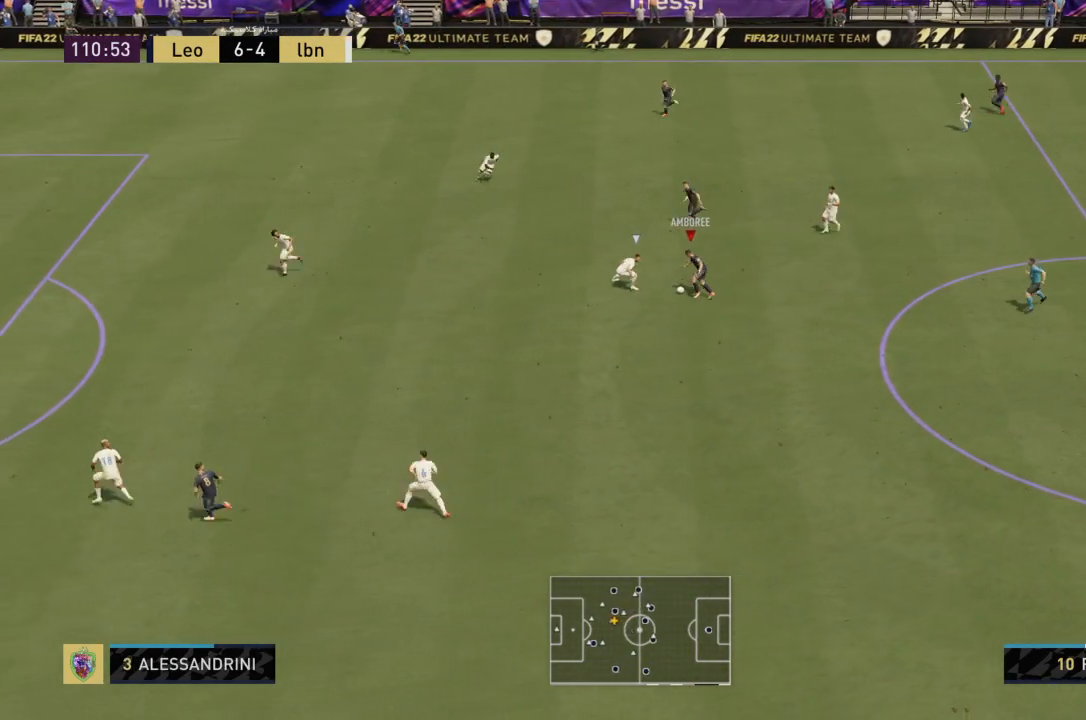
{"buttons": [], "left_stick": "up-left", "right_stick": "center", "events": [[33, "left_stick", "up"], [67, "CROSS", "down"], [67, "L1", "down"], [100, "R2", "up"], [167, "L1", "up"], [233, "CROSS", "up"], [267, "left_stick", "up-left"]]}
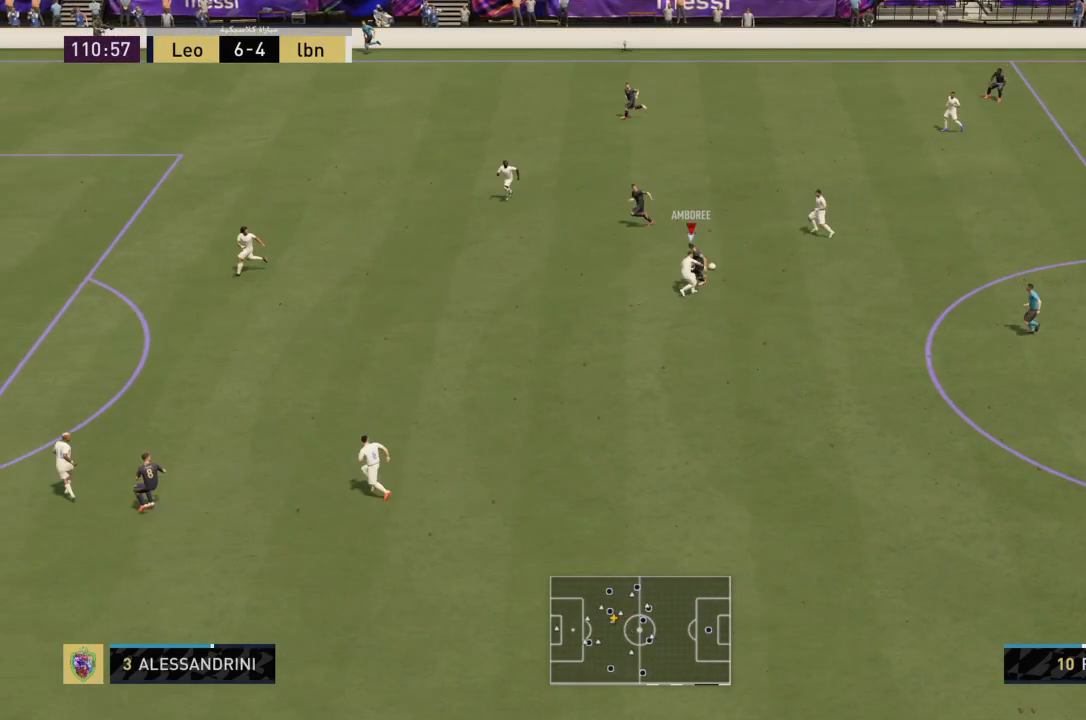
{"buttons": ["L2", "R2"], "left_stick": "up-right", "right_stick": "center", "events": [[34, "left_stick", "left"], [301, "left_stick", "up-left"], [434, "R2", "down"], [467, "L2", "down"], [467, "left_stick", "up-right"]]}
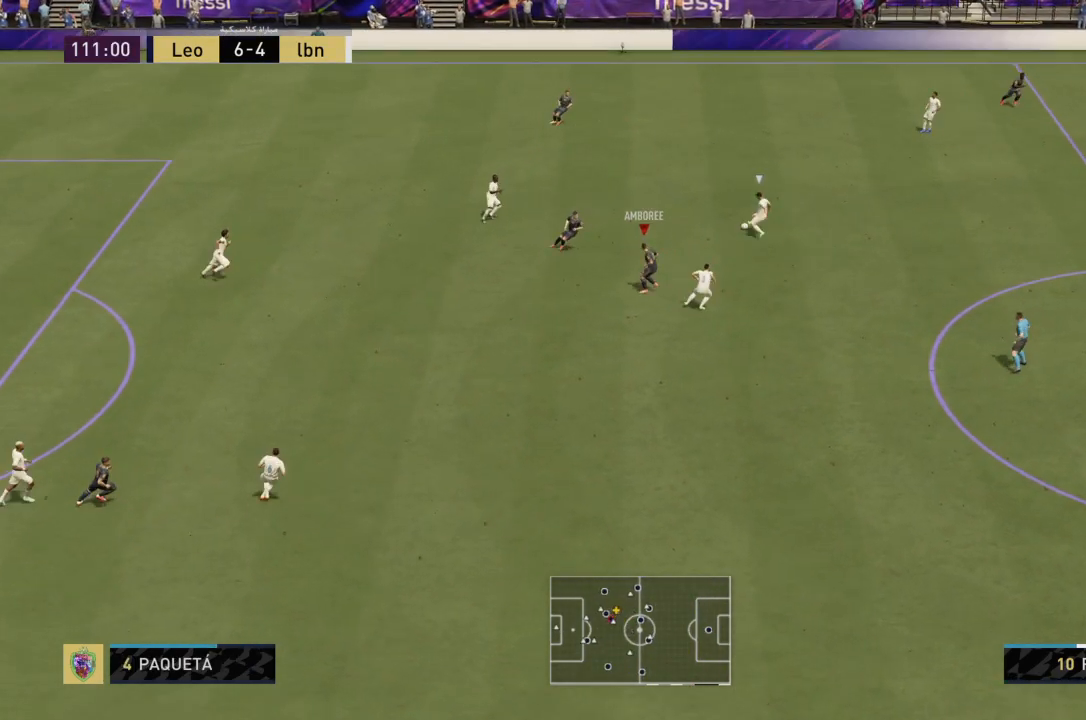
{"buttons": ["L2", "R2"], "left_stick": "up-right", "right_stick": "center", "events": []}
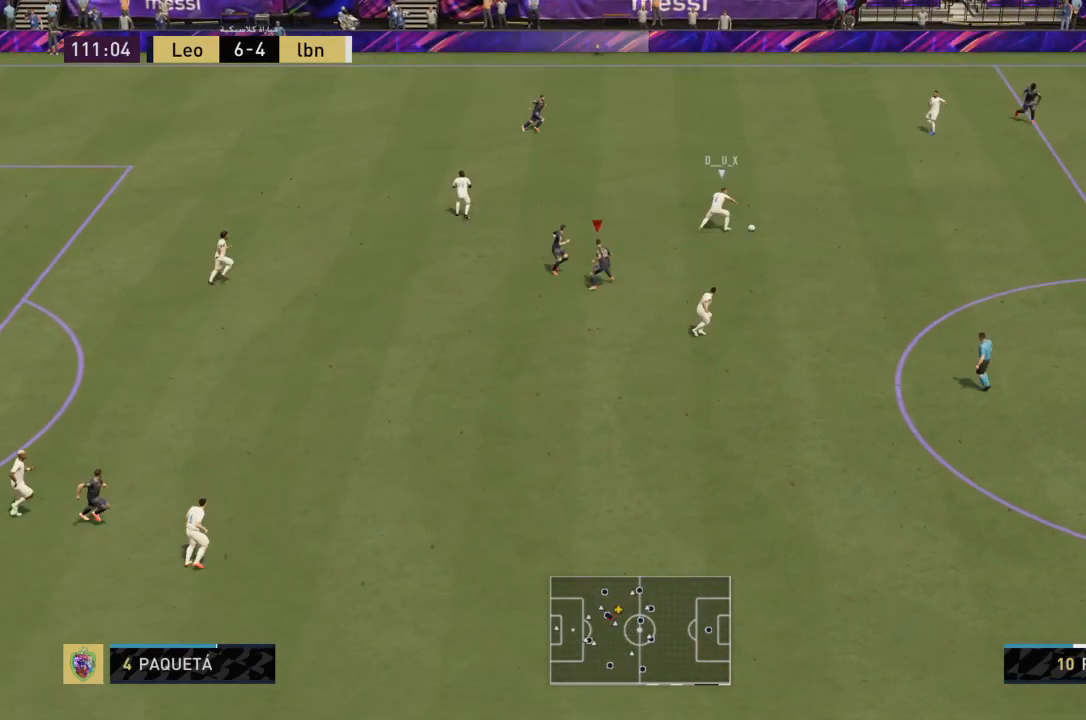
{"buttons": ["R2"], "left_stick": "up-right", "right_stick": "center", "events": [[34, "L2", "up"], [267, "L1", "down"], [401, "L1", "up"]]}
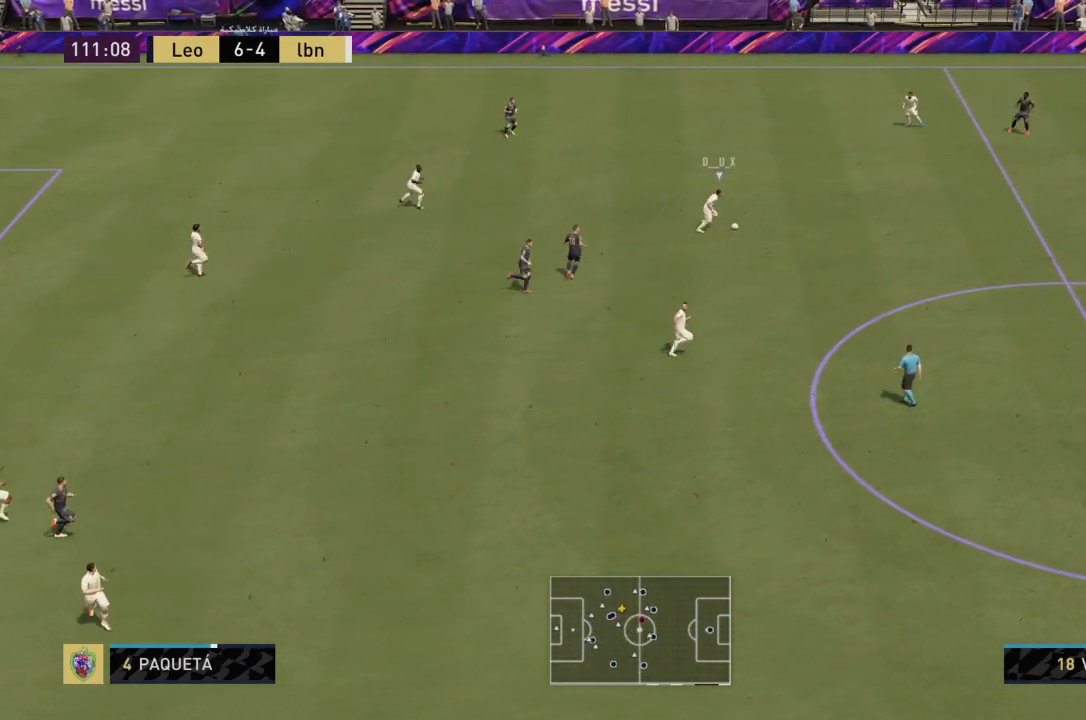
{"buttons": ["R2"], "left_stick": "up-left", "right_stick": "center", "events": [[100, "left_stick", "up"], [333, "left_stick", "up-left"]]}
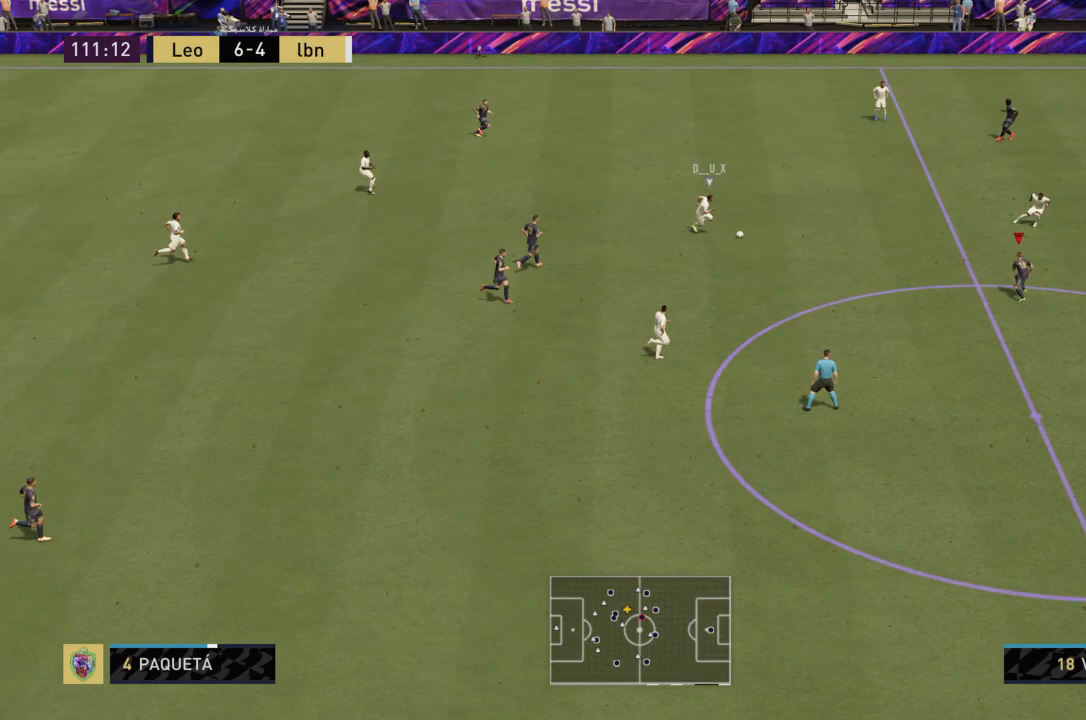
{"buttons": ["L2", "R2"], "left_stick": "down-left", "right_stick": "center", "events": [[234, "left_stick", "left"], [301, "L2", "down"], [334, "left_stick", "down-left"], [401, "R2", "up"], [467, "R2", "down"]]}